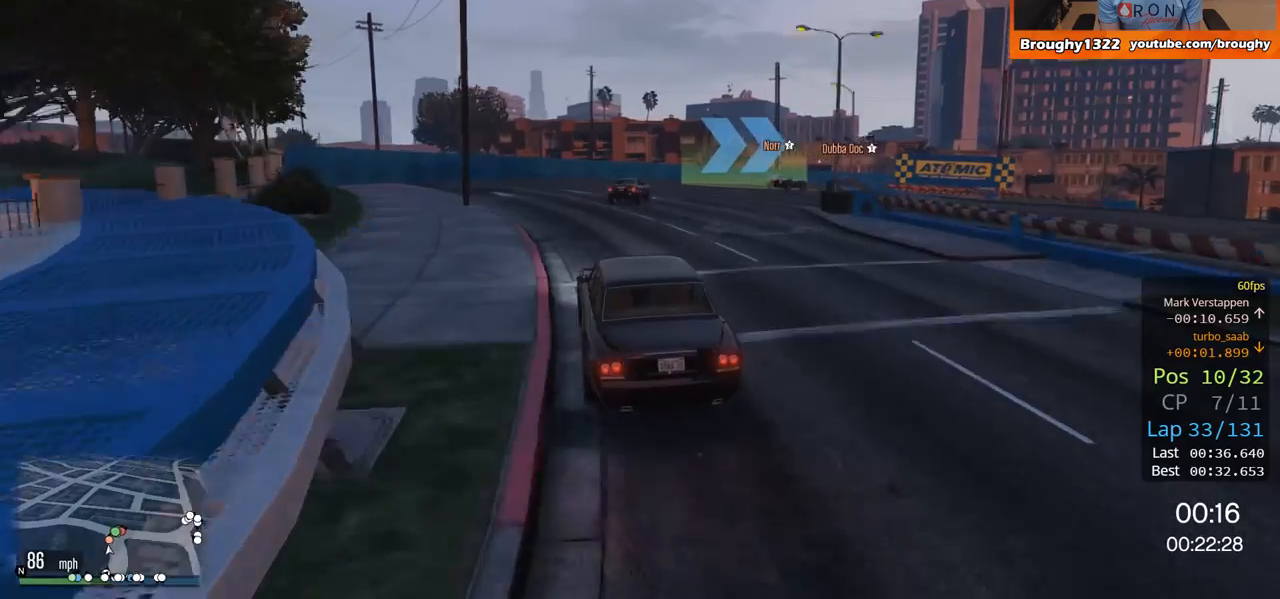
Gameplay with a controller (Xbox layout); each line is a JSON object with the inputs held at the frame after it. "events" lists button and stick changes between this image and that frame as [ms after this image, input, new state], when the widget could be followed in between.
{"buttons": [], "left_stick": "right", "right_stick": "center", "events": [[200, "left_stick", "right"], [367, "left_stick", "up-right"], [400, "L2", "up"], [500, "left_stick", "right"]]}
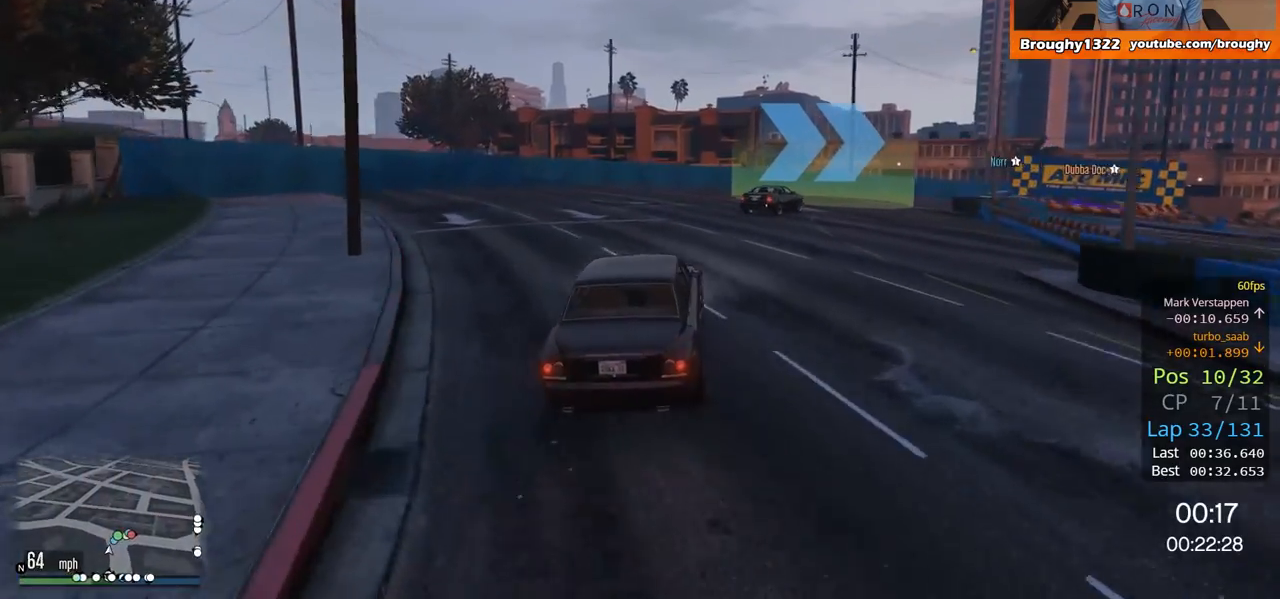
{"buttons": ["R2"], "left_stick": "up-right", "right_stick": "center", "events": [[200, "left_stick", "up-right"], [467, "R2", "down"]]}
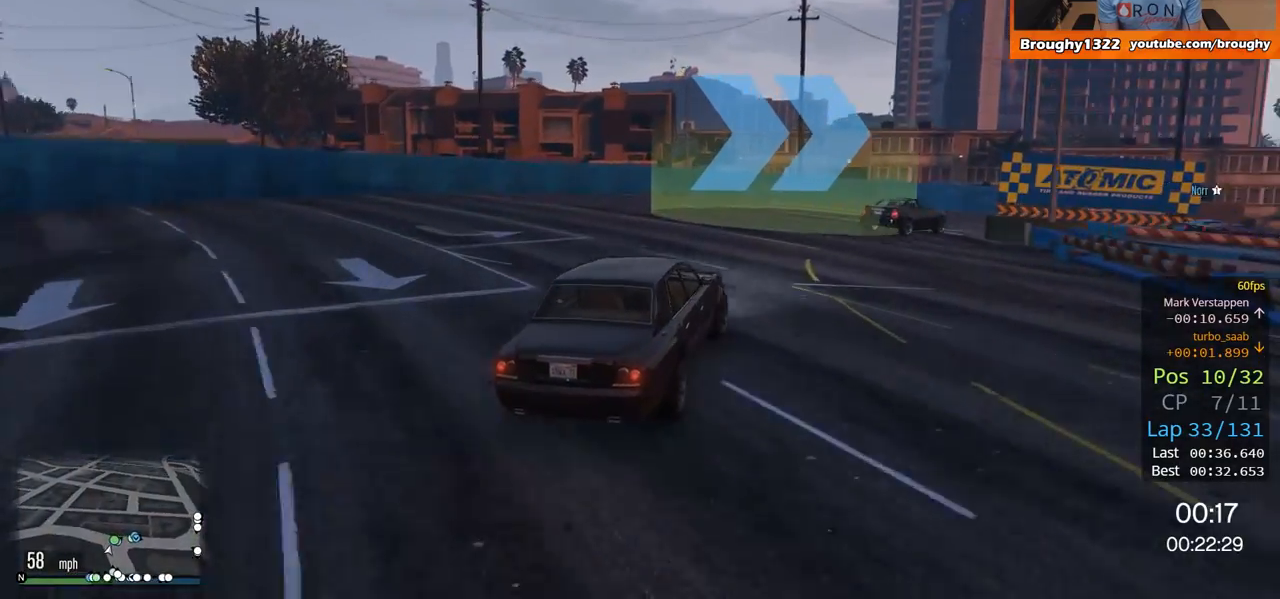
{"buttons": ["R2"], "left_stick": "up-right", "right_stick": "center", "events": [[66, "R2", "up"], [400, "R2", "down"]]}
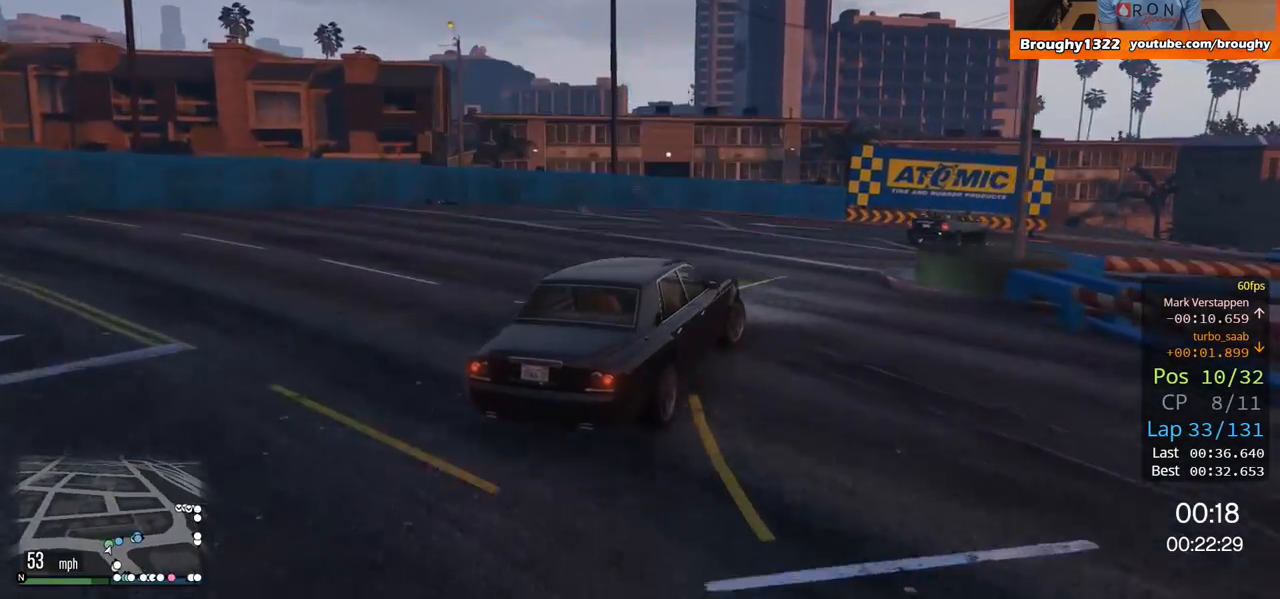
{"buttons": ["R2"], "left_stick": "right", "right_stick": "center", "events": [[234, "left_stick", "right"]]}
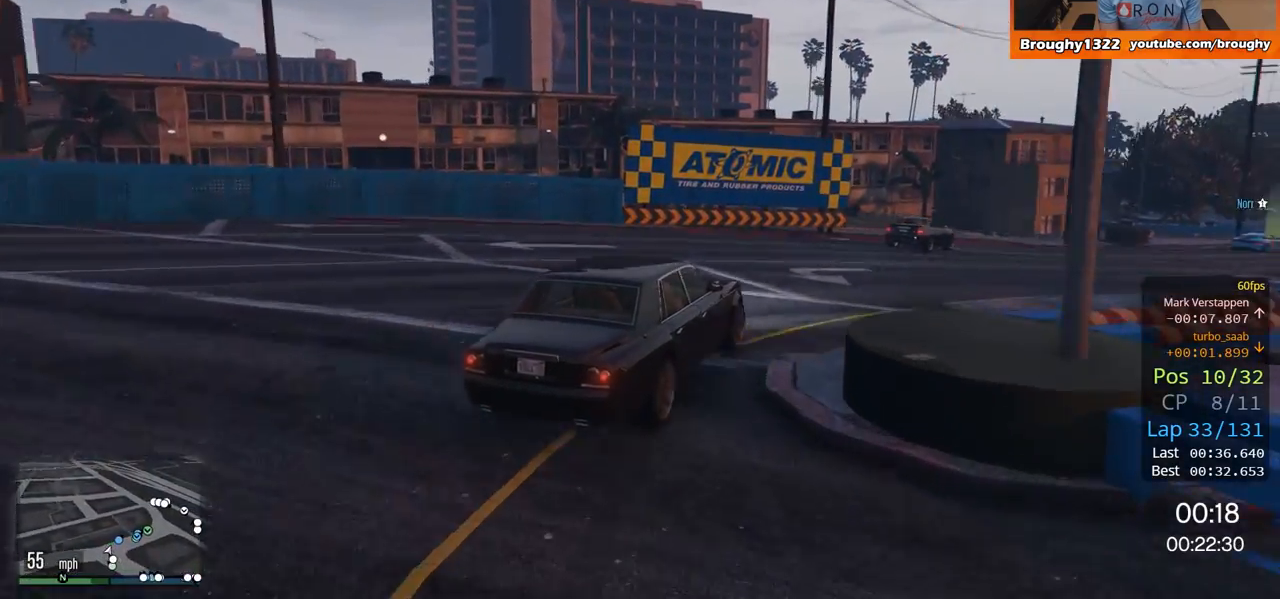
{"buttons": ["R2"], "left_stick": "right", "right_stick": "center", "events": []}
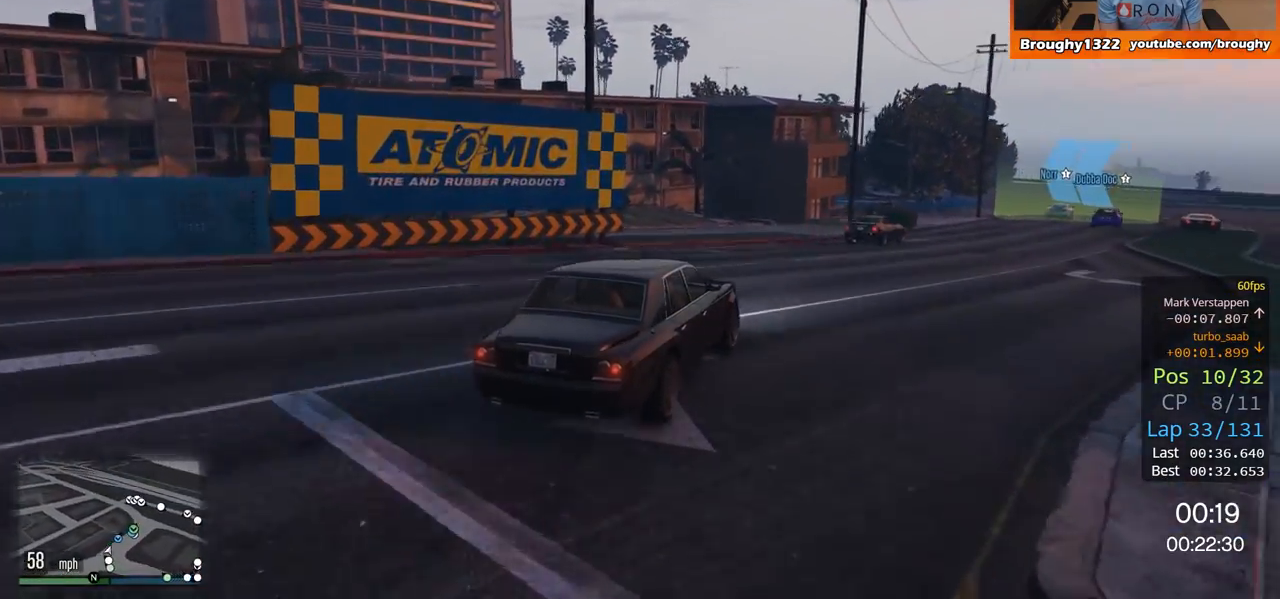
{"buttons": ["R2"], "left_stick": "right", "right_stick": "center", "events": []}
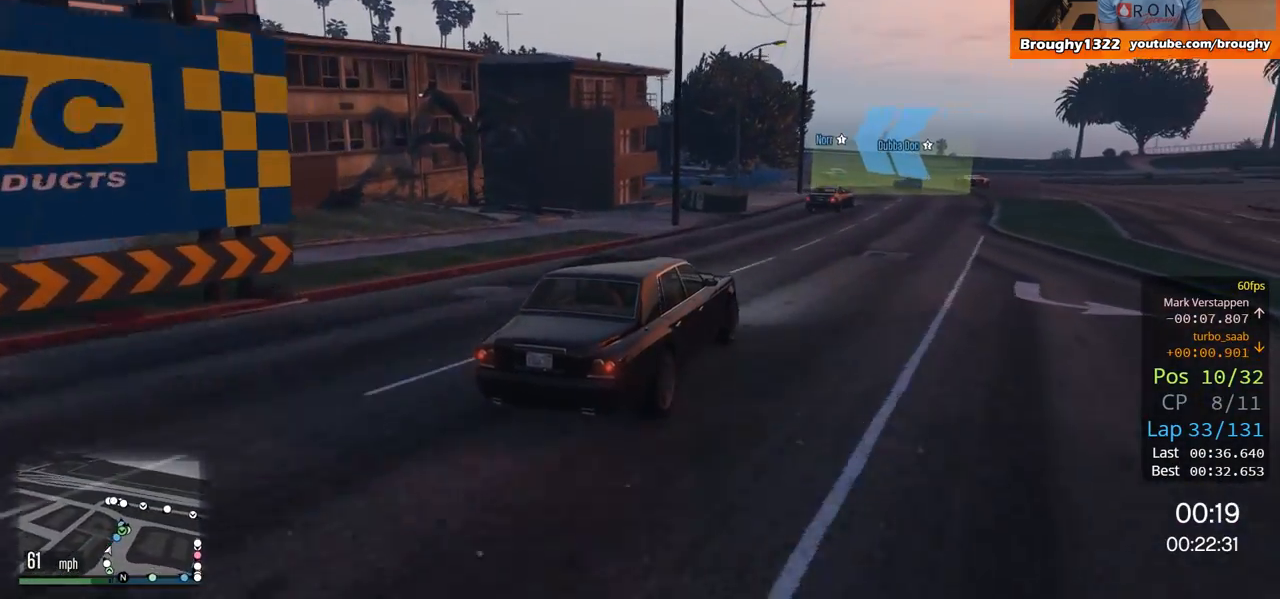
{"buttons": ["R2"], "left_stick": "left", "right_stick": "center", "events": [[233, "left_stick", "center"], [467, "left_stick", "left"]]}
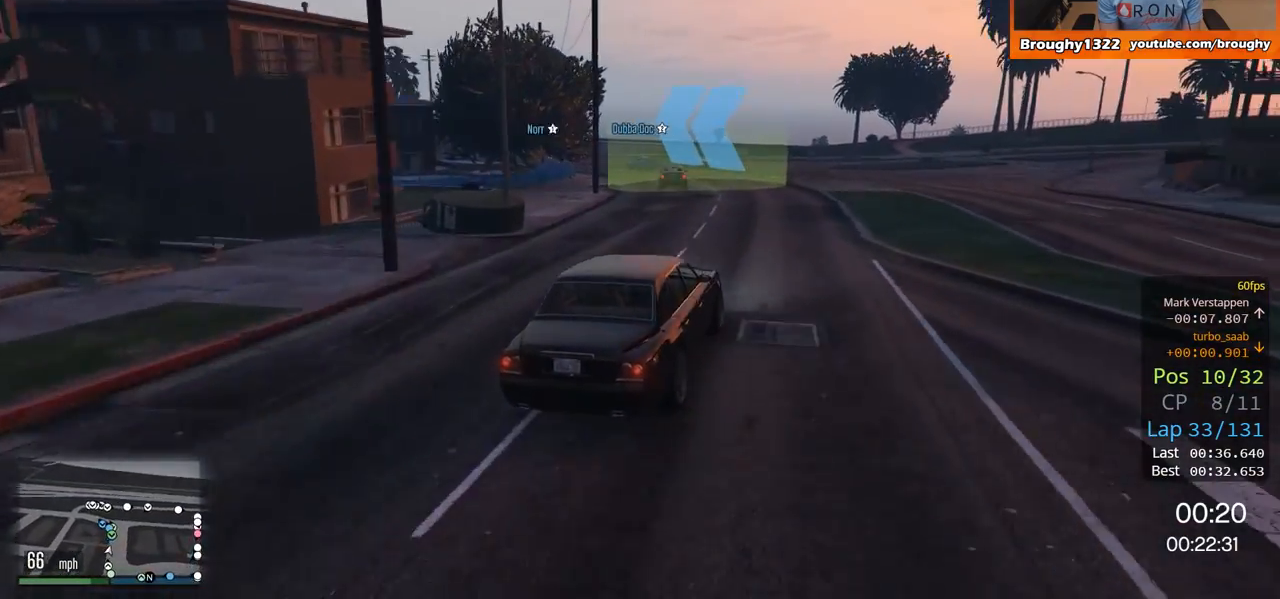
{"buttons": ["R2"], "left_stick": "up-left", "right_stick": "center", "events": [[117, "left_stick", "center"], [184, "left_stick", "up-left"], [401, "left_stick", "center"], [467, "left_stick", "up-left"]]}
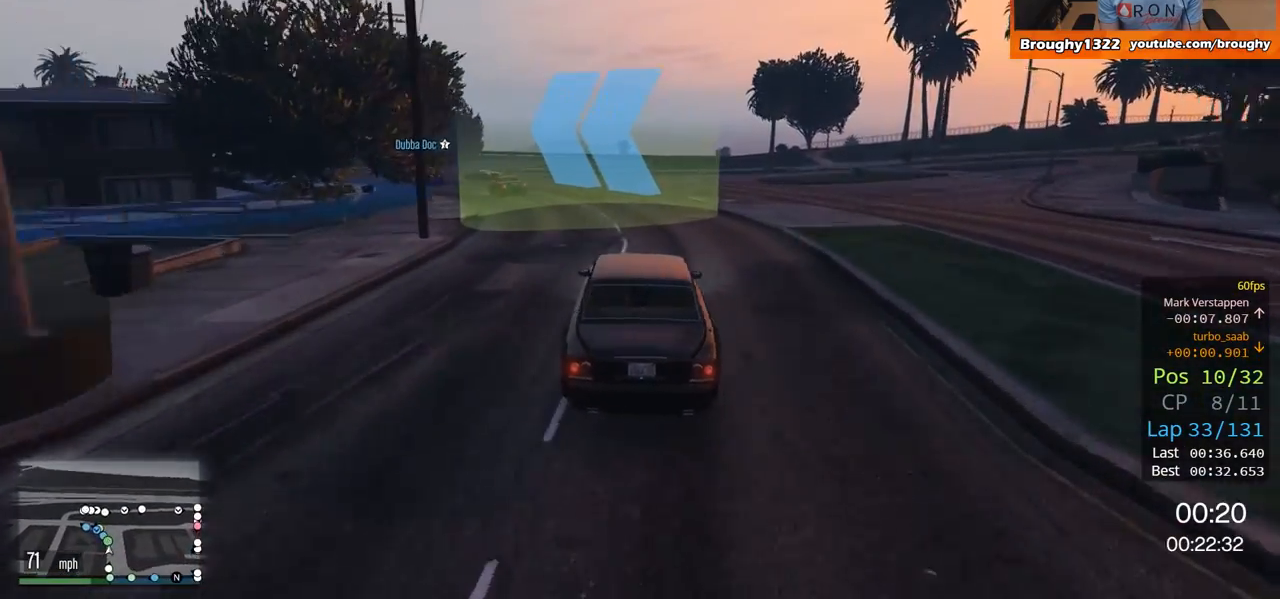
{"buttons": ["R2"], "left_stick": "up-left", "right_stick": "center", "events": []}
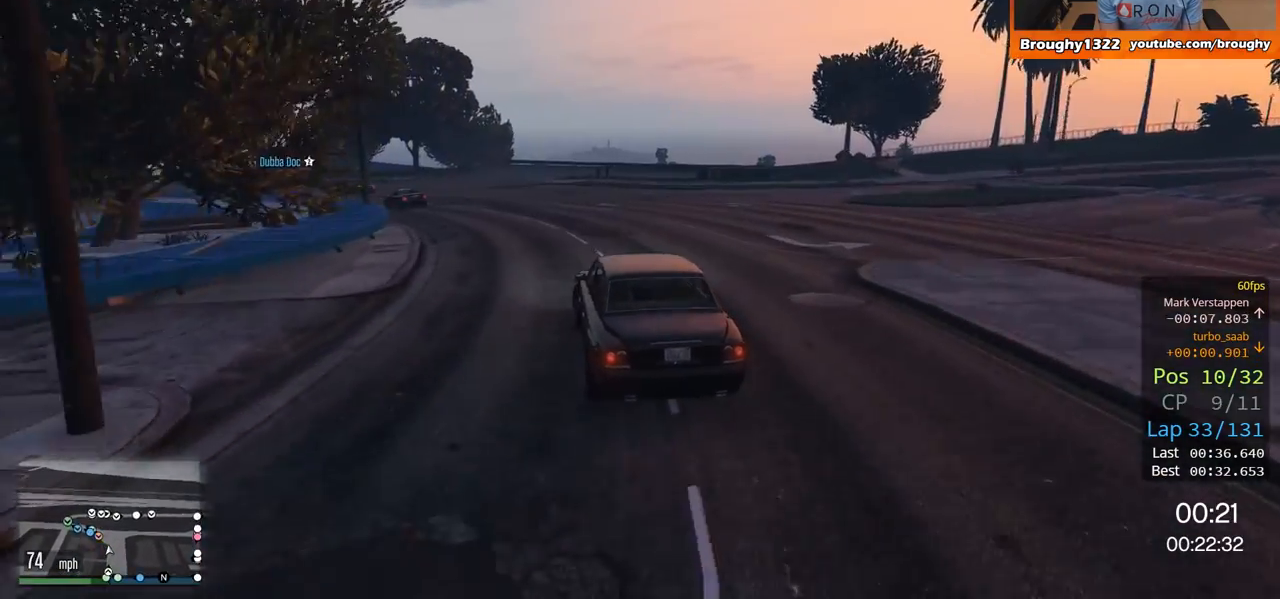
{"buttons": ["R2"], "left_stick": "up-left", "right_stick": "center", "events": []}
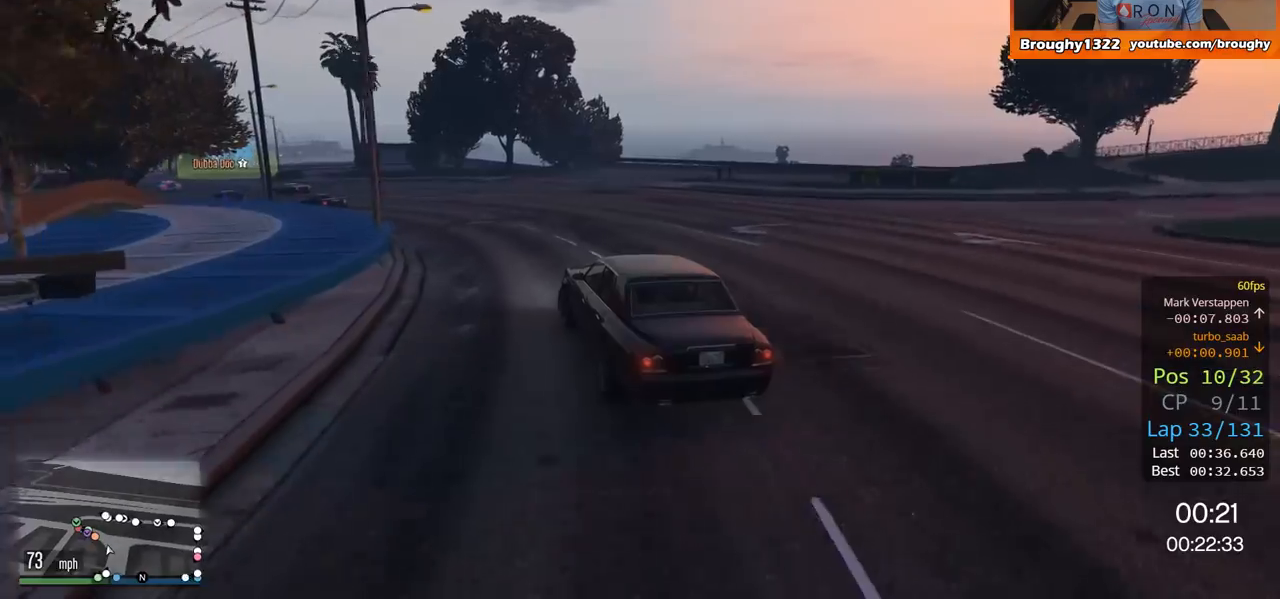
{"buttons": ["R2"], "left_stick": "up-left", "right_stick": "center", "events": [[267, "left_stick", "center"], [400, "left_stick", "left"], [500, "left_stick", "up-left"]]}
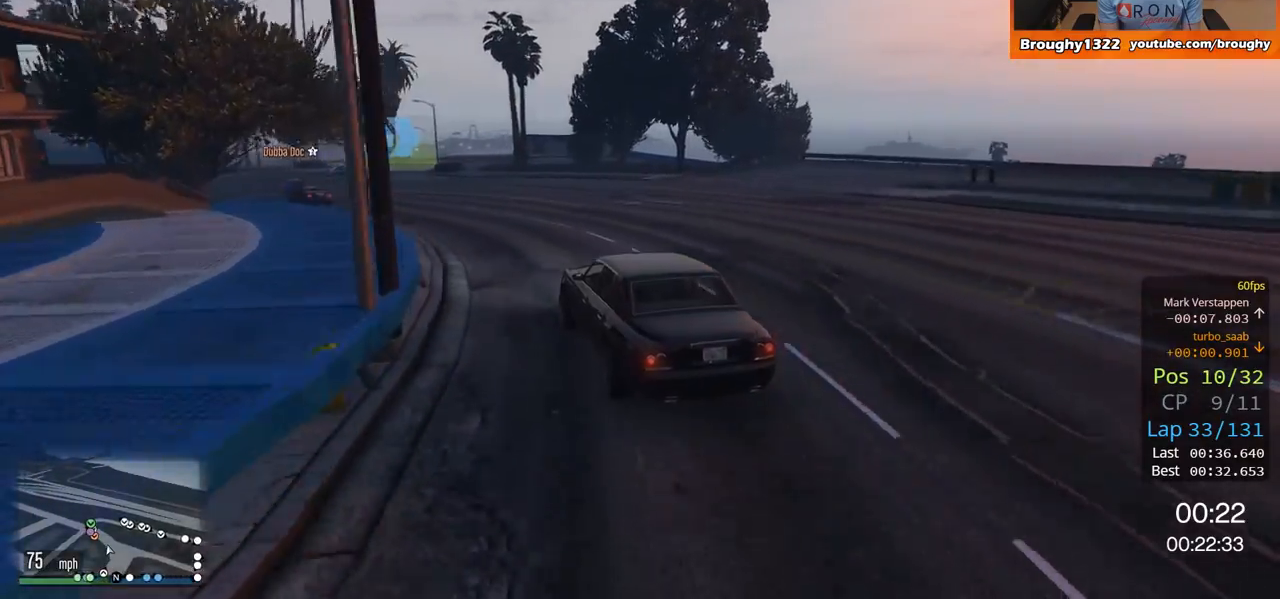
{"buttons": ["R2"], "left_stick": "up-left", "right_stick": "center", "events": []}
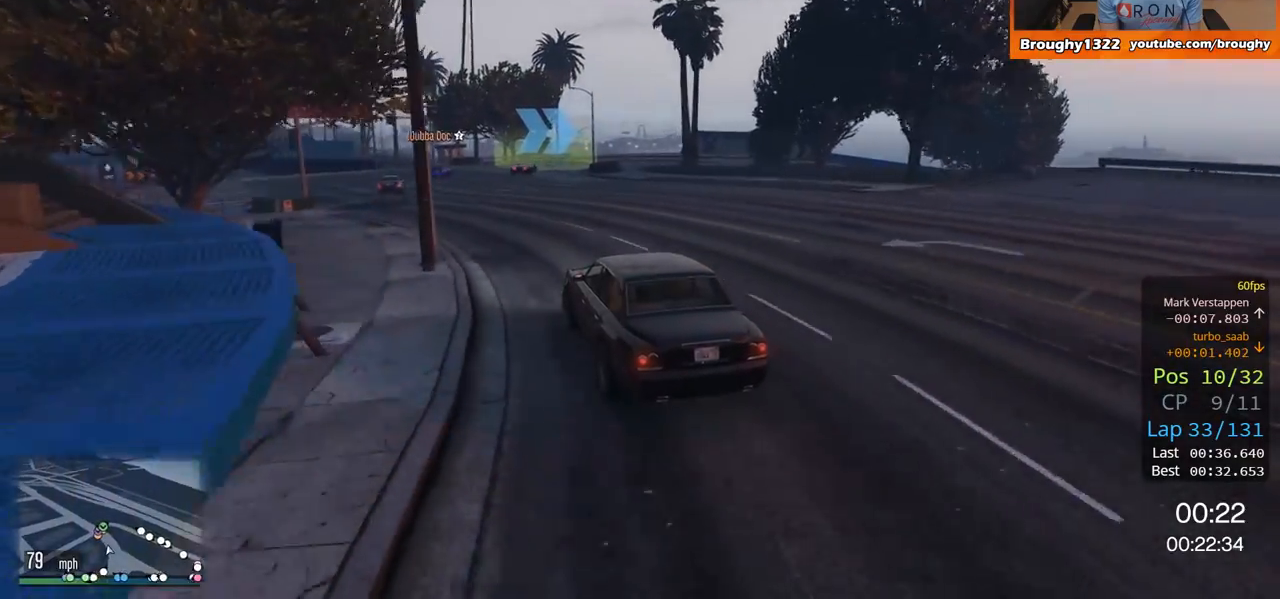
{"buttons": ["R2"], "left_stick": "right", "right_stick": "center", "events": [[133, "left_stick", "center"], [367, "left_stick", "right"]]}
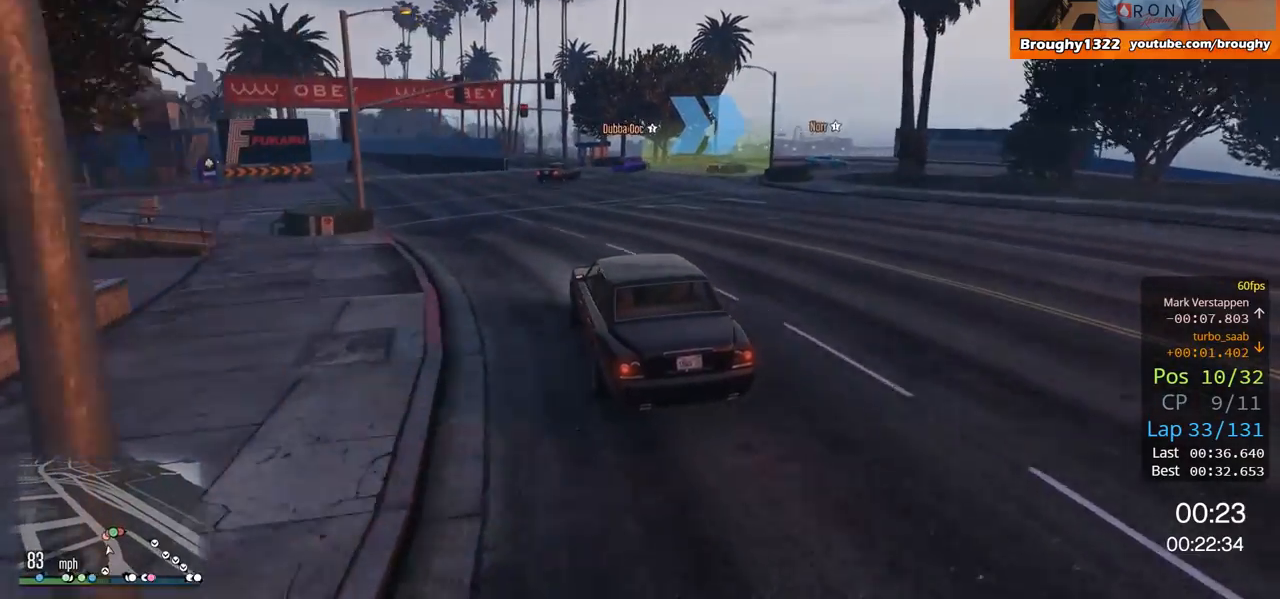
{"buttons": ["L2"], "left_stick": "right", "right_stick": "center", "events": [[117, "L2", "down"], [151, "R2", "up"], [251, "left_stick", "up-right"], [418, "left_stick", "right"]]}
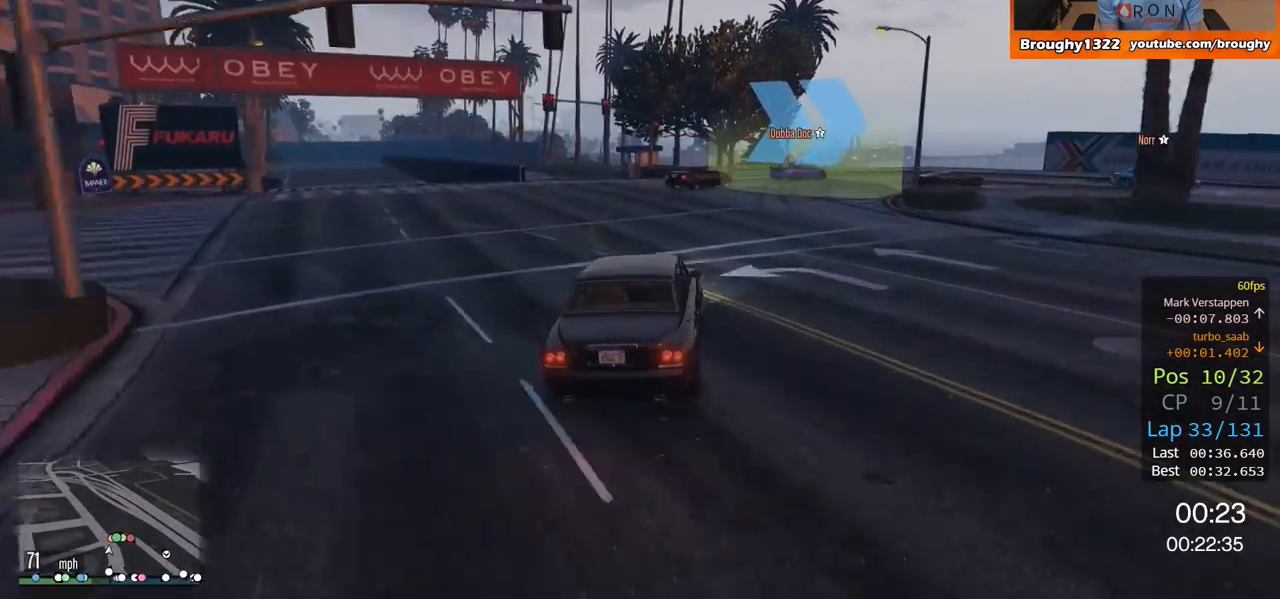
{"buttons": [], "left_stick": "right", "right_stick": "center", "events": [[417, "L2", "up"]]}
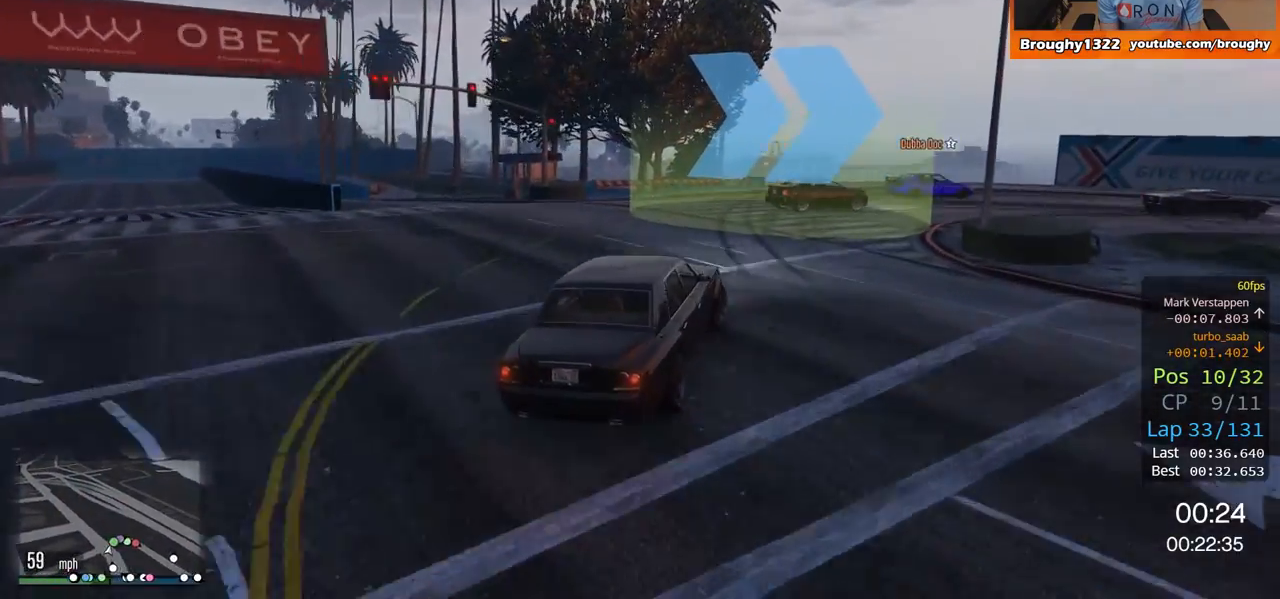
{"buttons": [], "left_stick": "right", "right_stick": "center", "events": []}
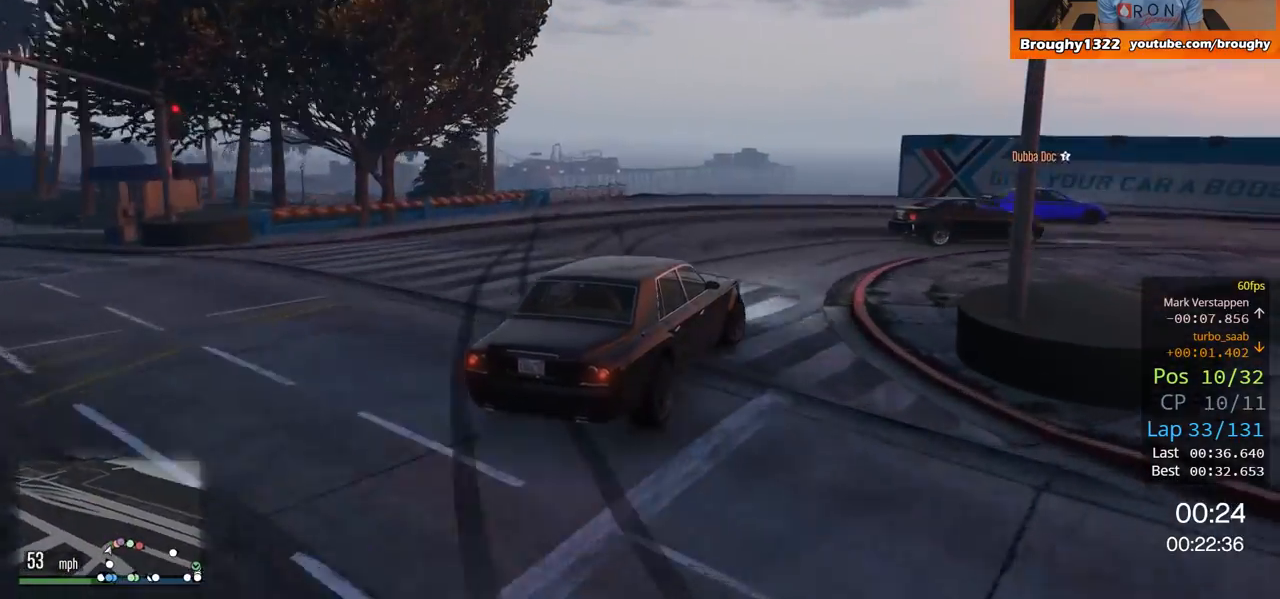
{"buttons": [], "left_stick": "right", "right_stick": "center", "events": []}
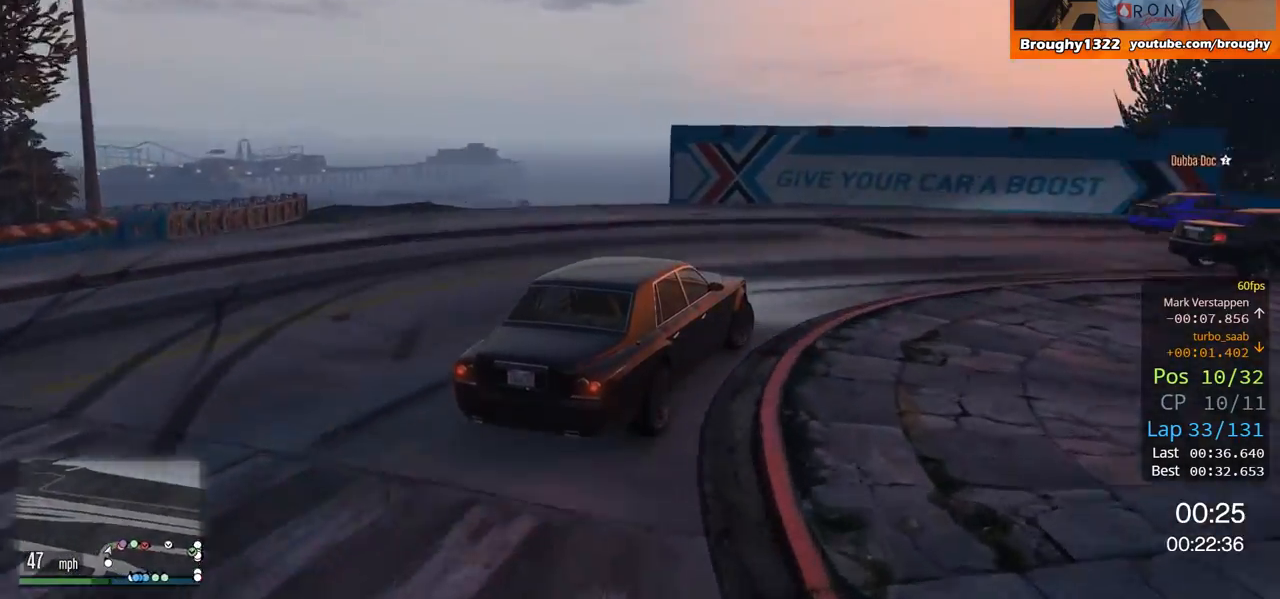
{"buttons": [], "left_stick": "right", "right_stick": "center", "events": [[117, "R2", "down"], [418, "R2", "up"]]}
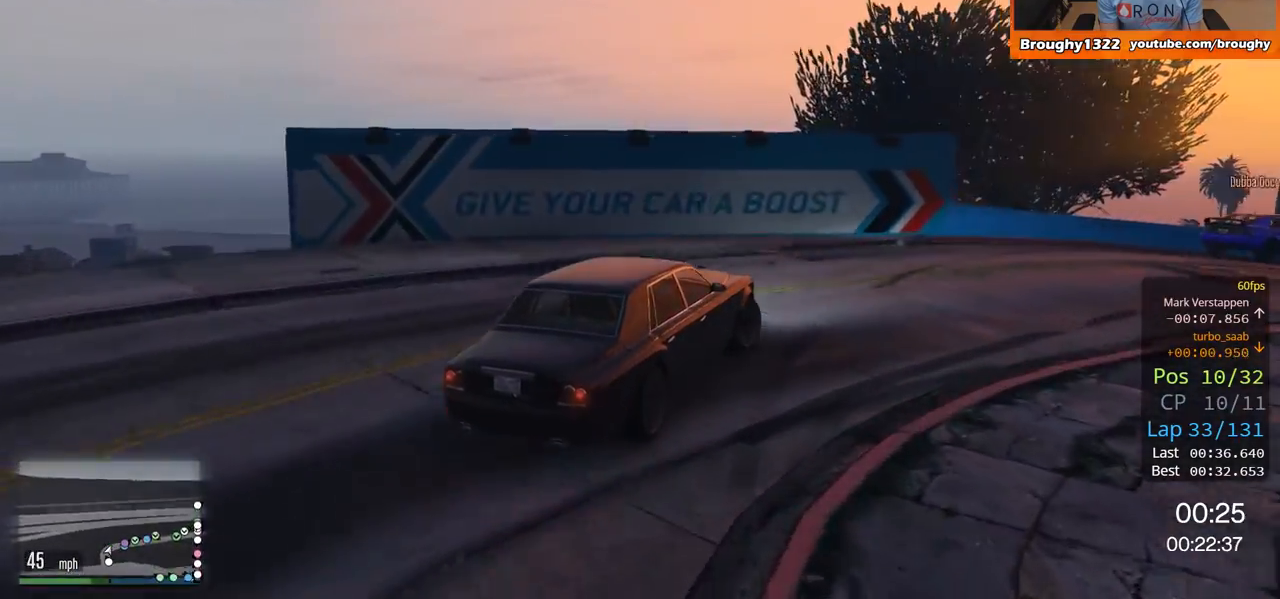
{"buttons": ["R2"], "left_stick": "right", "right_stick": "center", "events": [[250, "R2", "down"]]}
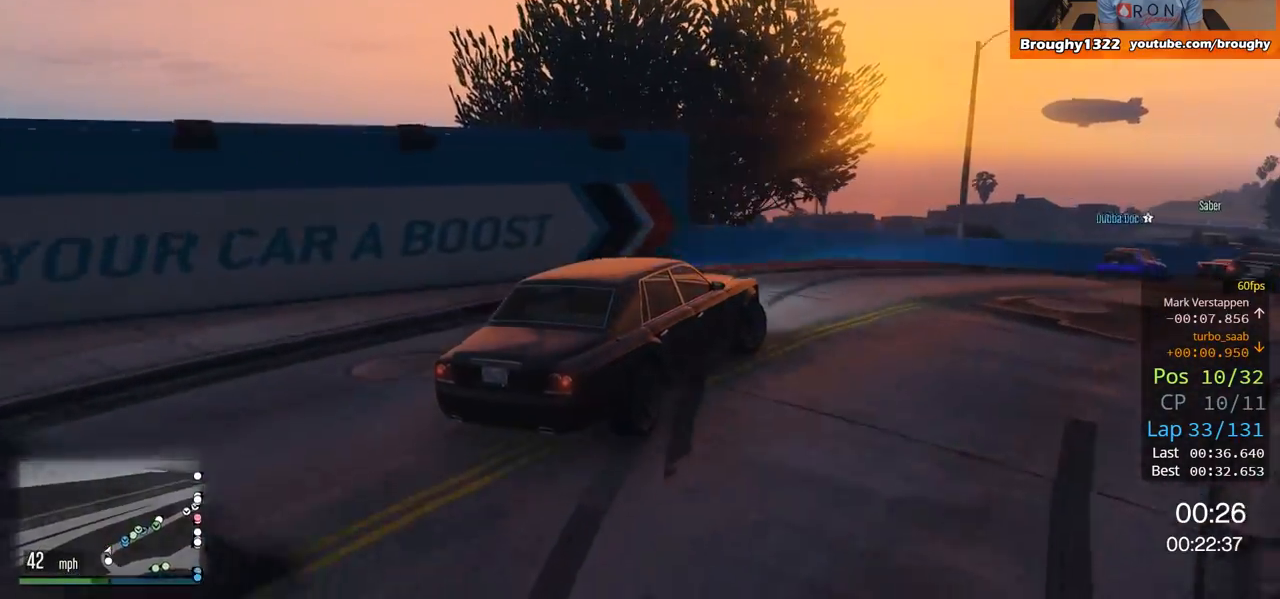
{"buttons": ["R2"], "left_stick": "center", "right_stick": "center", "events": [[117, "left_stick", "center"], [234, "left_stick", "right"], [484, "left_stick", "center"]]}
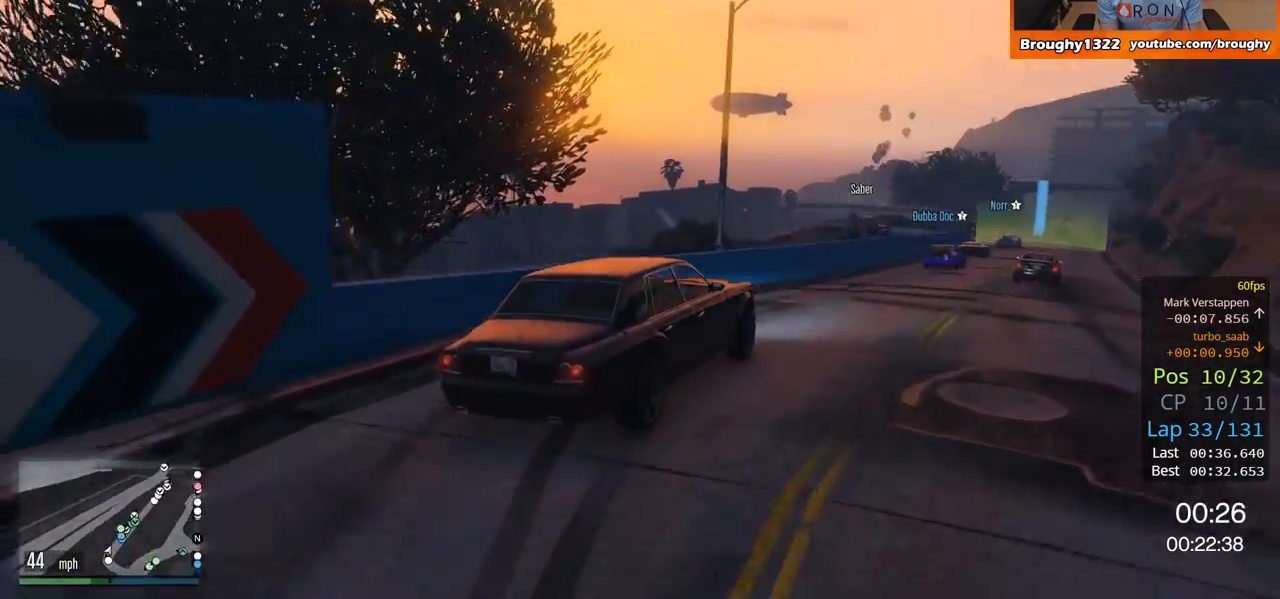
{"buttons": ["R2"], "left_stick": "center", "right_stick": "center", "events": [[33, "left_stick", "right"], [434, "left_stick", "center"]]}
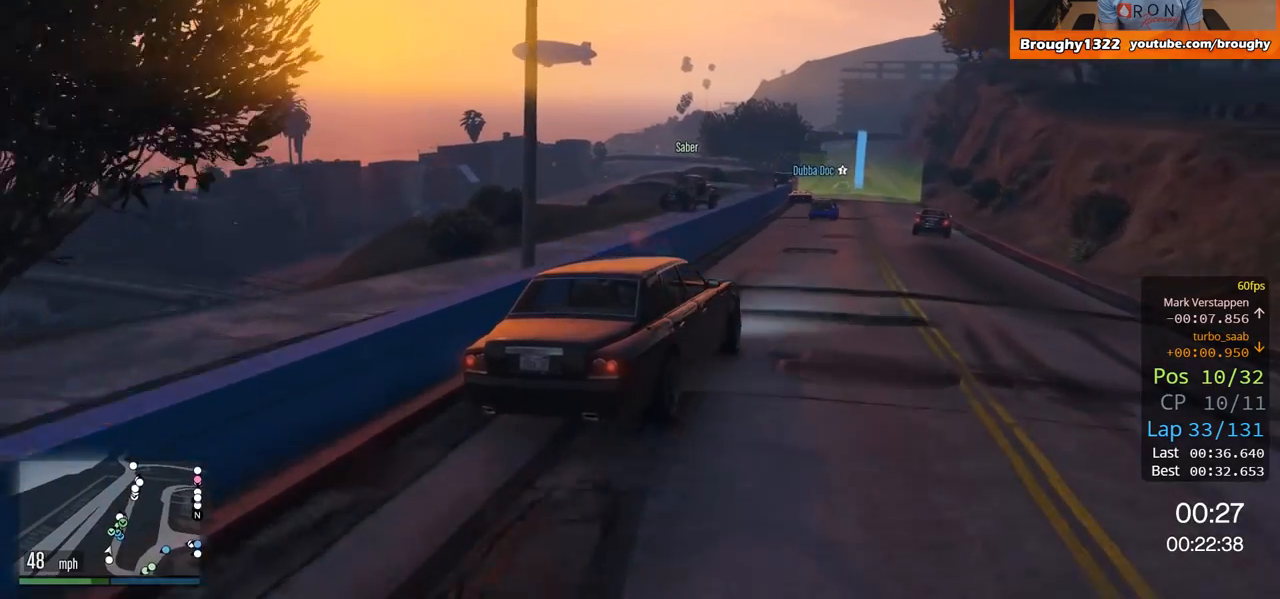
{"buttons": ["R2"], "left_stick": "center", "right_stick": "center", "events": [[284, "left_stick", "right"], [418, "left_stick", "center"]]}
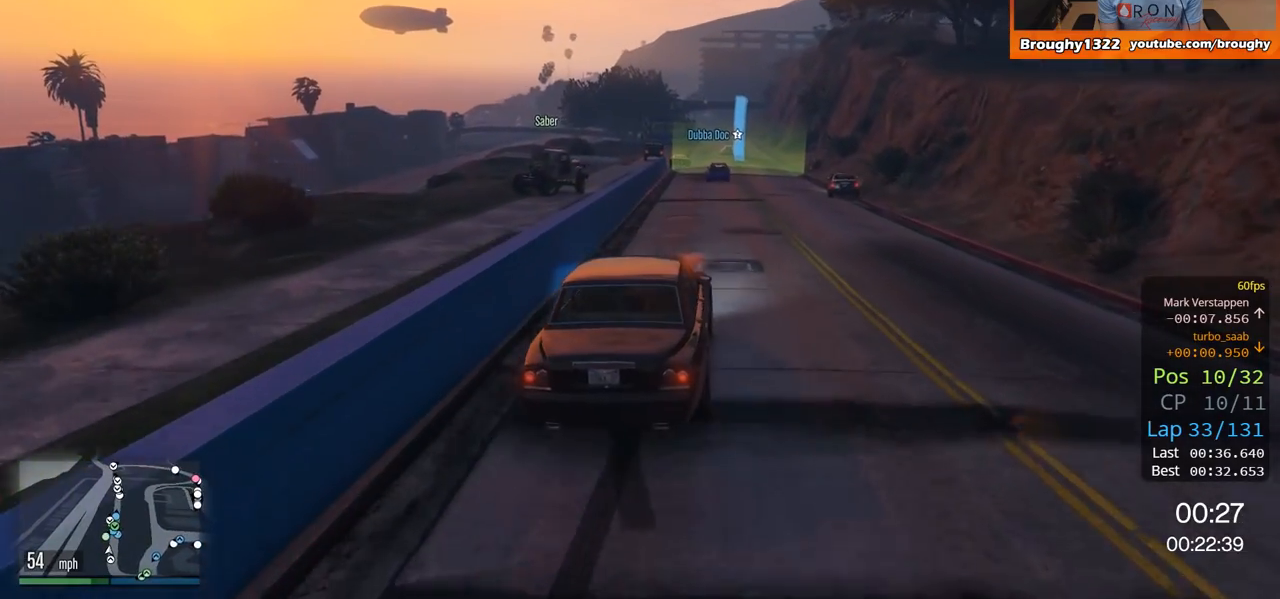
{"buttons": ["R2"], "left_stick": "center", "right_stick": "center", "events": [[150, "left_stick", "right"], [317, "left_stick", "center"]]}
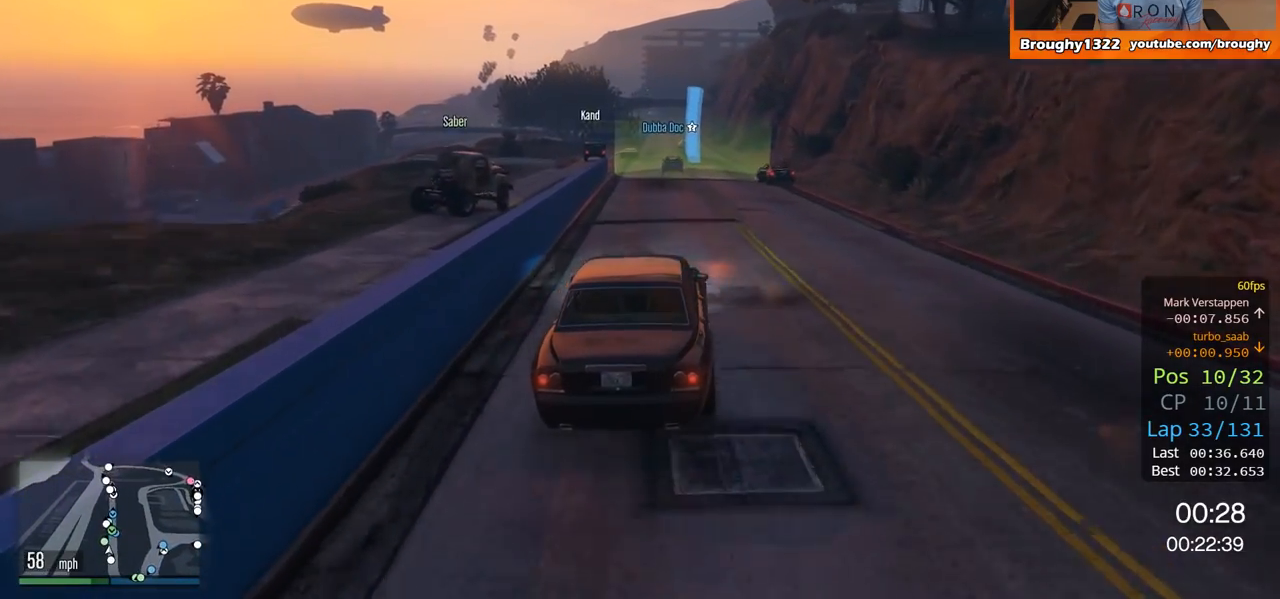
{"buttons": ["R2"], "left_stick": "center", "right_stick": "center", "events": []}
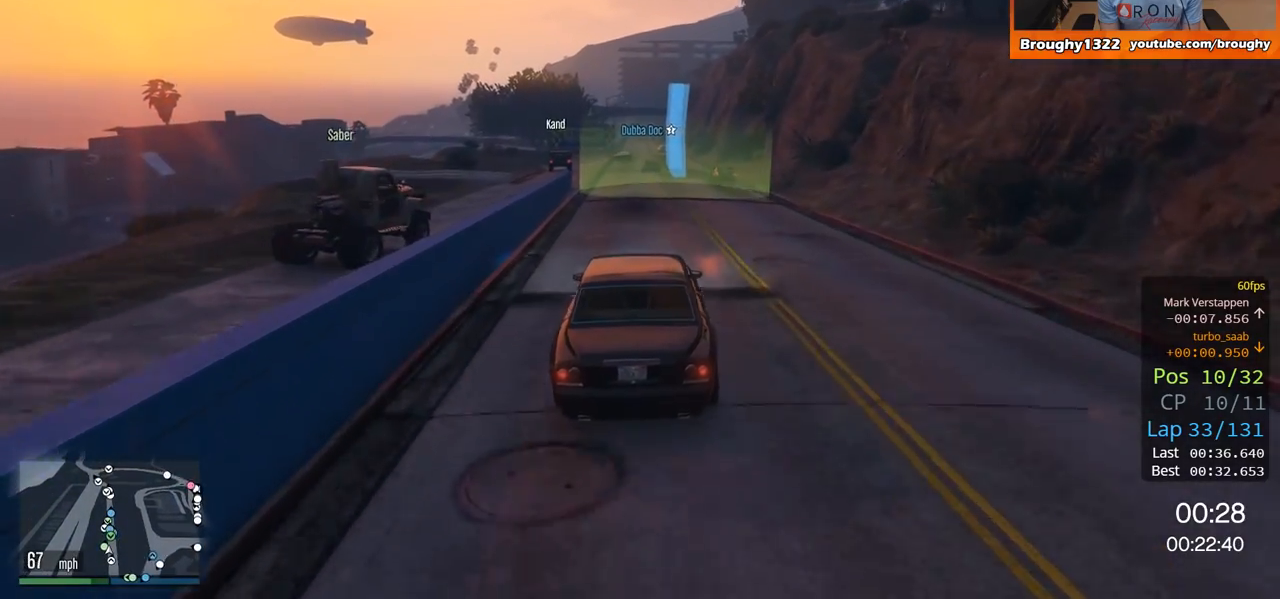
{"buttons": ["R2"], "left_stick": "center", "right_stick": "center", "events": [[217, "left_stick", "up-left"], [317, "left_stick", "center"]]}
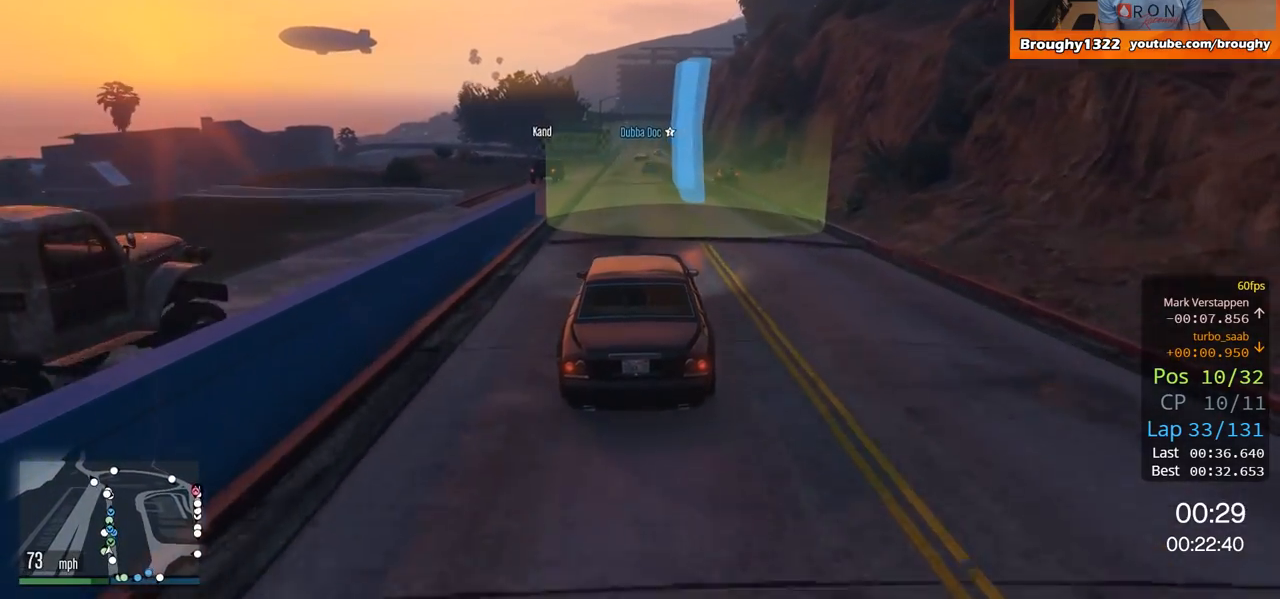
{"buttons": ["R2"], "left_stick": "center", "right_stick": "center", "events": [[117, "left_stick", "right"], [284, "left_stick", "center"]]}
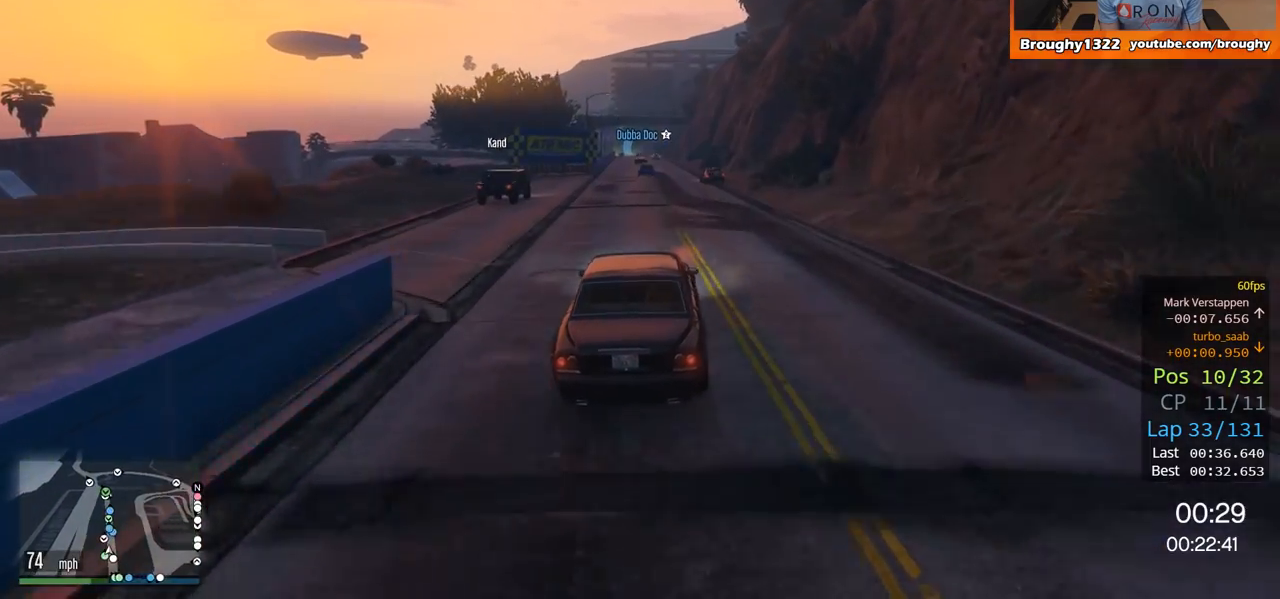
{"buttons": ["R2"], "left_stick": "center", "right_stick": "center", "events": [[234, "left_stick", "up-left"], [317, "left_stick", "center"]]}